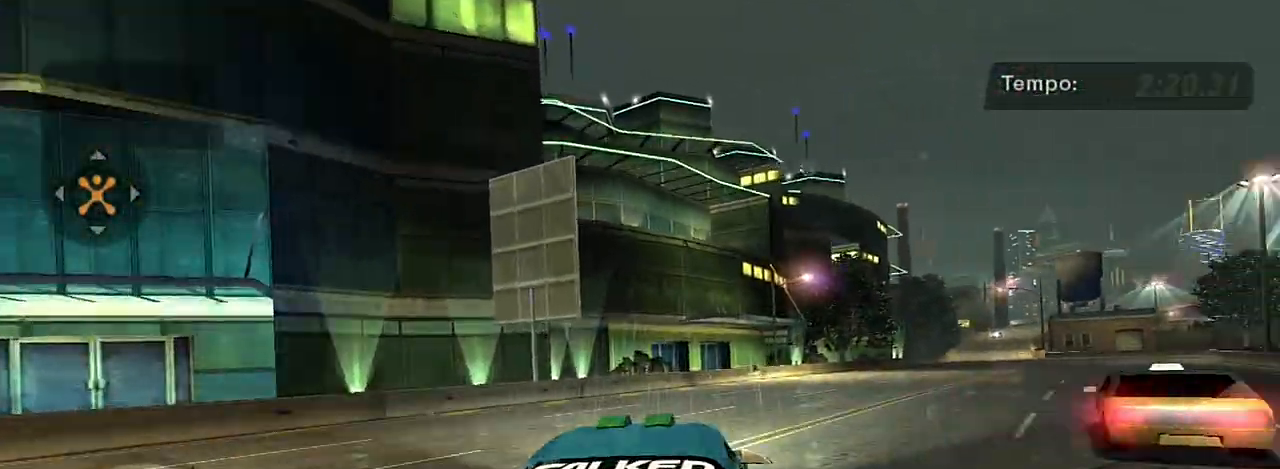
Gameplay with a controller (Xbox layout); each line is a JSON object with the inputs held at the frame after it. "events" lists button and stick changes between this image and that frame as [ms after this image, input, new state], when the widget could be followed in between.
{"buttons": ["R2"], "left_stick": "up-right", "right_stick": "center", "events": []}
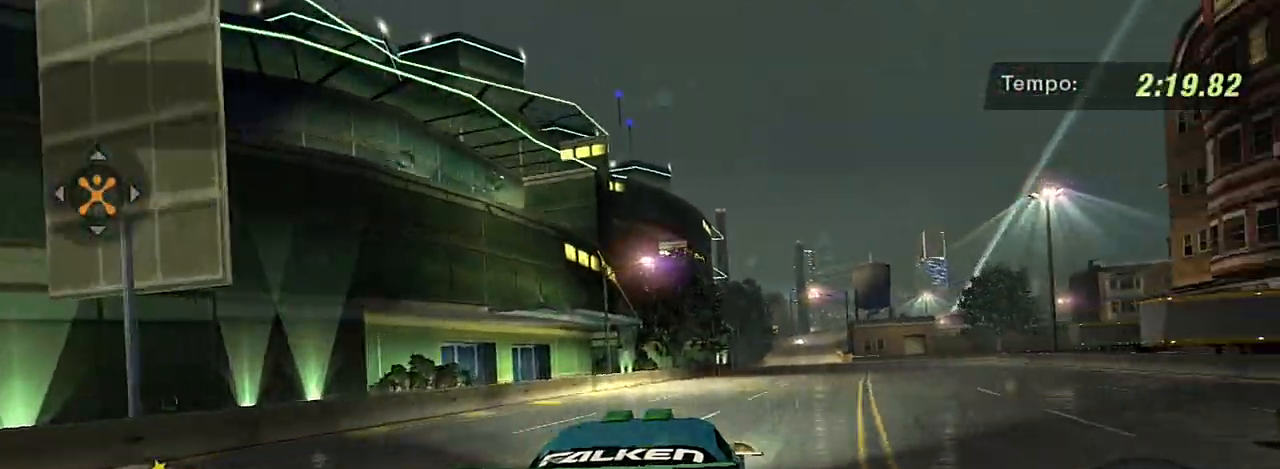
{"buttons": ["R2"], "left_stick": "right", "right_stick": "center", "events": [[233, "left_stick", "center"], [467, "left_stick", "right"]]}
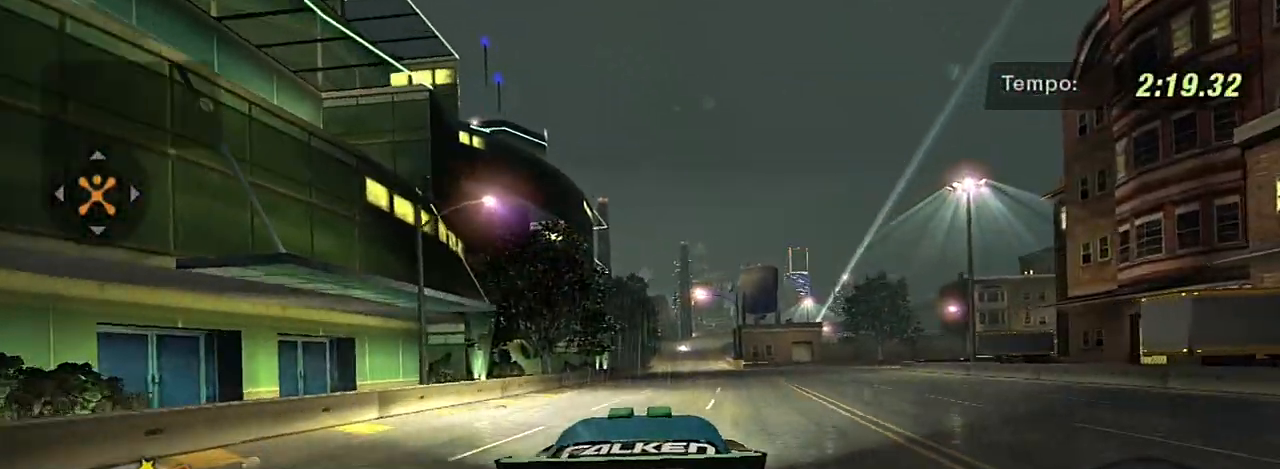
{"buttons": ["R2"], "left_stick": "center", "right_stick": "center", "events": [[134, "left_stick", "center"]]}
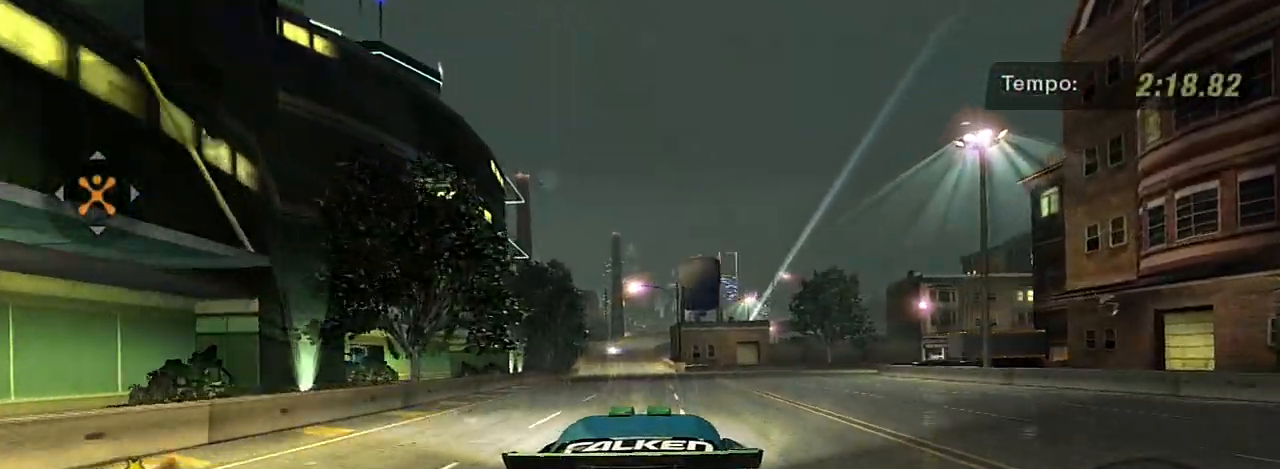
{"buttons": ["R1", "R2"], "left_stick": "center", "right_stick": "center", "events": [[66, "left_stick", "up-left"], [166, "left_stick", "center"], [467, "R1", "down"]]}
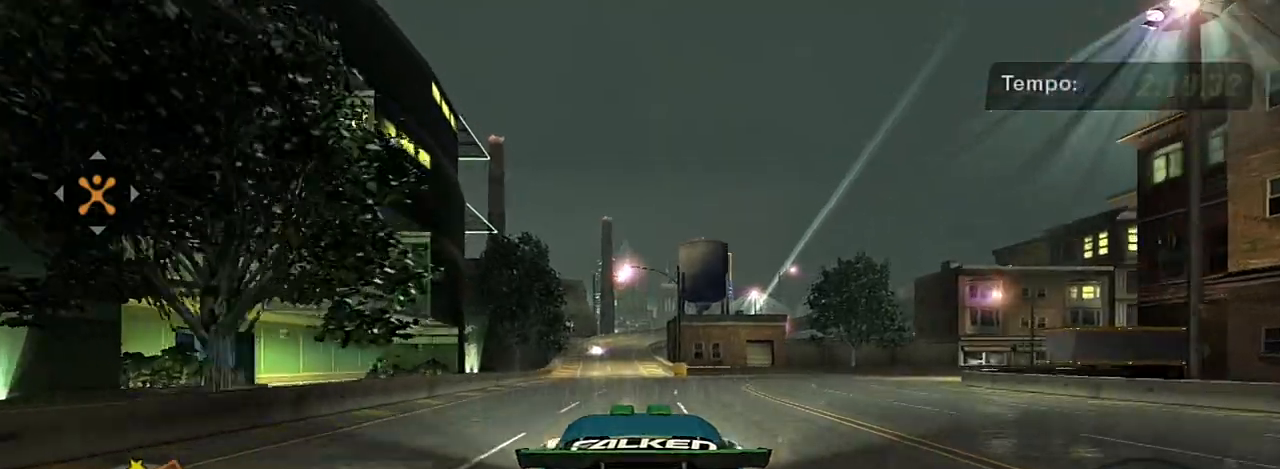
{"buttons": ["R2"], "left_stick": "center", "right_stick": "center", "events": [[134, "R1", "up"]]}
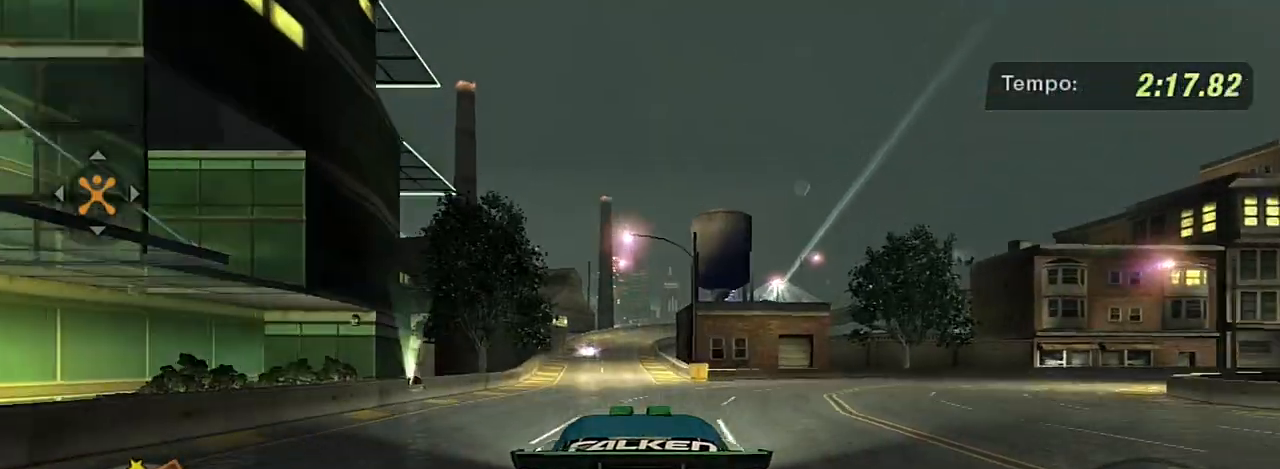
{"buttons": ["R2"], "left_stick": "center", "right_stick": "center", "events": []}
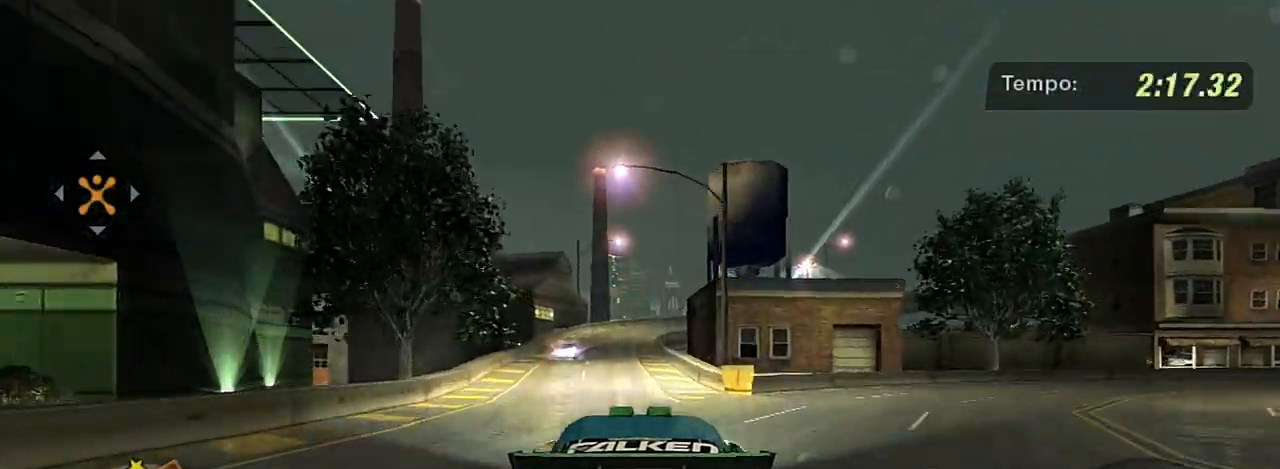
{"buttons": ["R2"], "left_stick": "left", "right_stick": "center", "events": [[67, "left_stick", "left"], [267, "left_stick", "center"], [434, "left_stick", "left"]]}
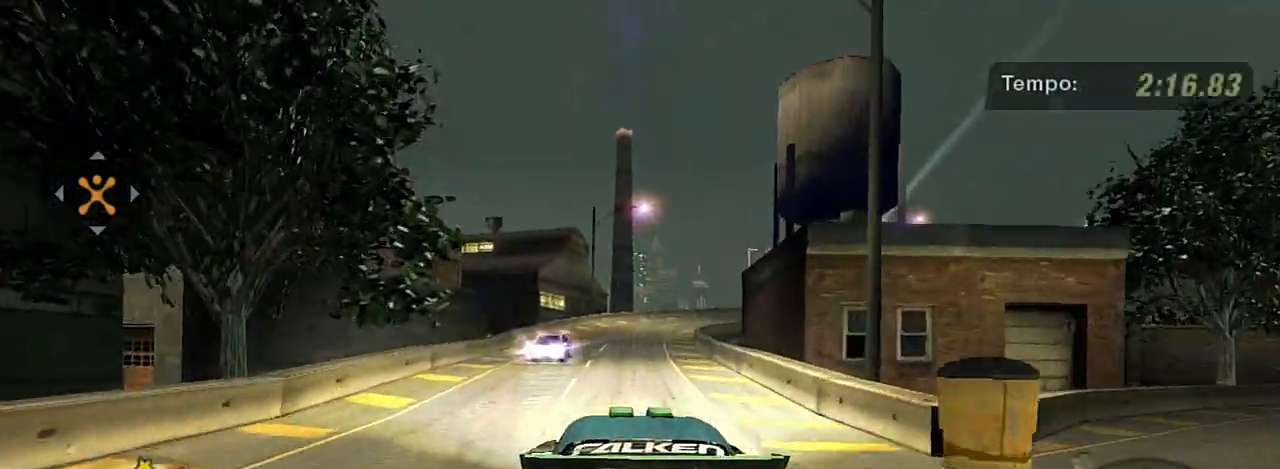
{"buttons": ["R2"], "left_stick": "center", "right_stick": "center", "events": [[66, "left_stick", "center"], [166, "left_stick", "right"], [333, "left_stick", "center"]]}
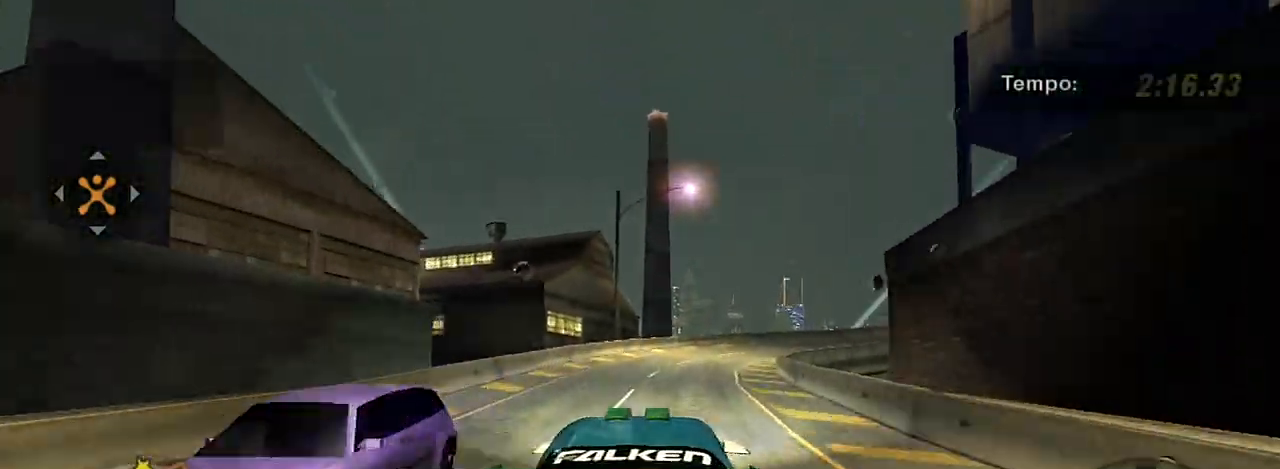
{"buttons": [], "left_stick": "center", "right_stick": "center"}
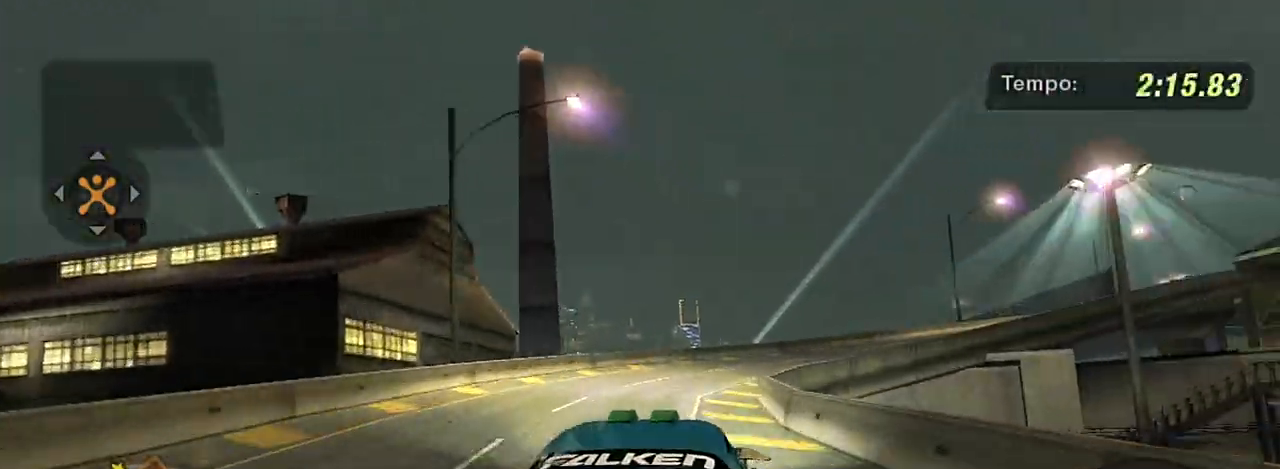
{"buttons": [], "left_stick": "up-right", "right_stick": "center", "events": [[500, "left_stick", "up-right"]]}
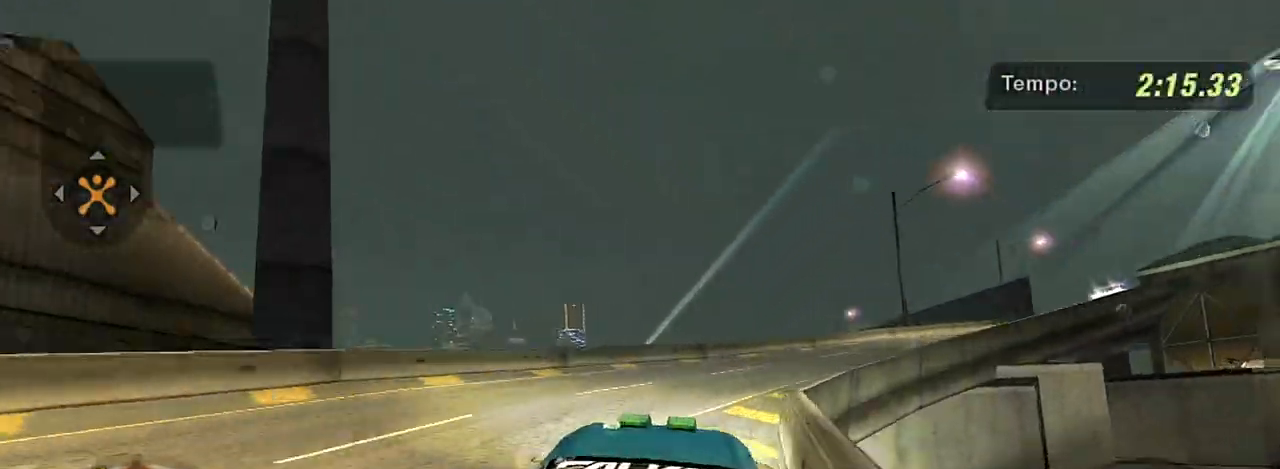
{"buttons": ["R2"], "left_stick": "right", "right_stick": "center", "events": [[100, "left_stick", "right"], [467, "R2", "down"]]}
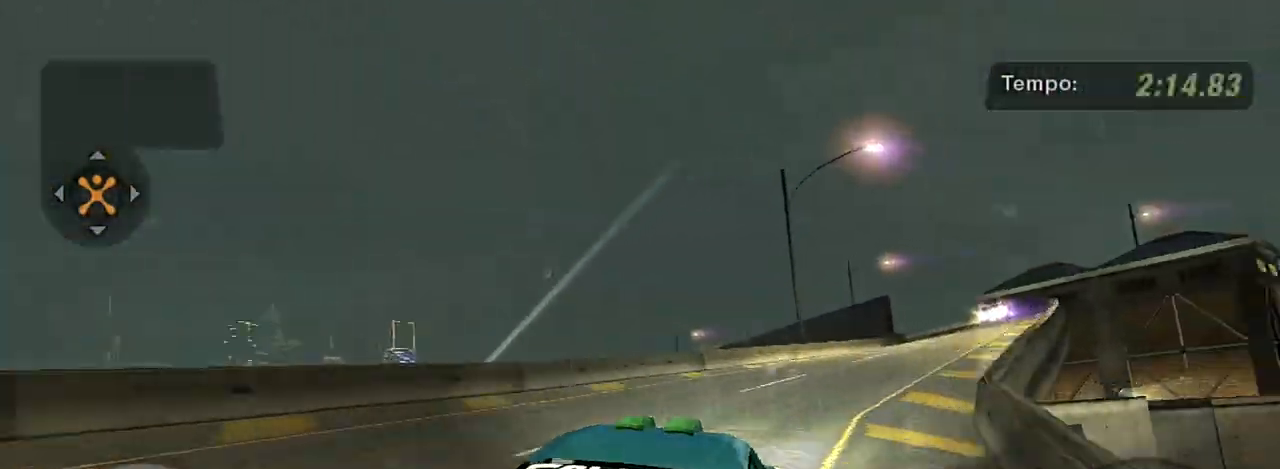
{"buttons": ["R2"], "left_stick": "left", "right_stick": "center", "events": [[166, "left_stick", "center"], [333, "left_stick", "right"], [433, "left_stick", "left"]]}
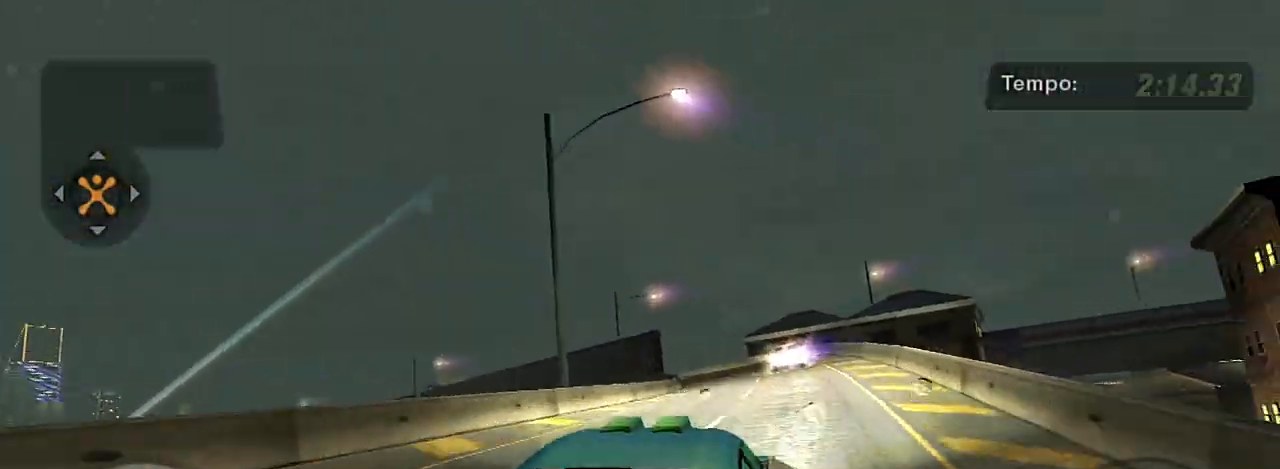
{"buttons": ["R2"], "left_stick": "down-left", "right_stick": "center", "events": [[100, "left_stick", "center"], [334, "left_stick", "left"], [501, "left_stick", "down-left"]]}
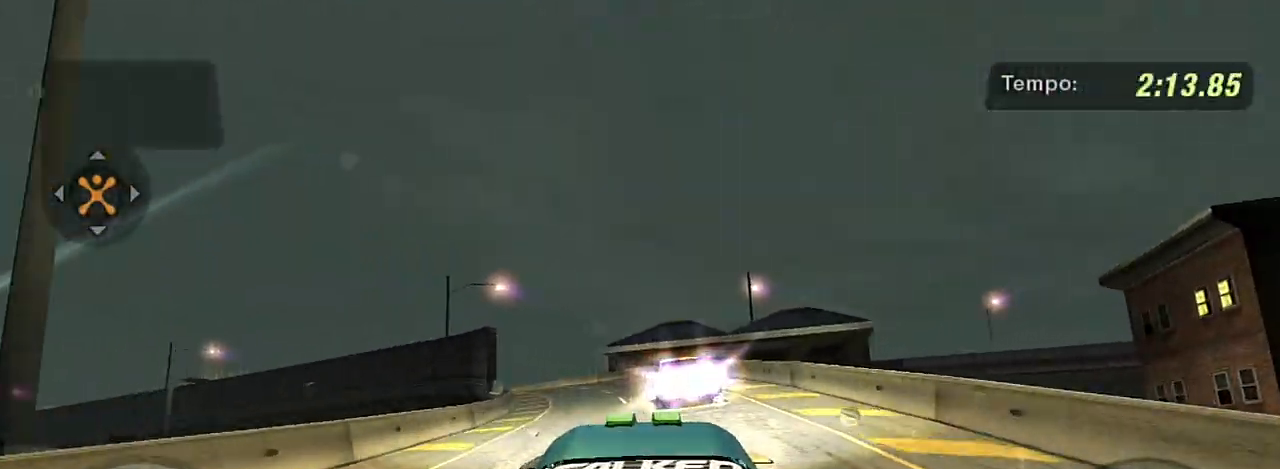
{"buttons": ["R2"], "left_stick": "center", "right_stick": "center", "events": [[100, "R2", "up"], [133, "left_stick", "down"], [233, "left_stick", "right"], [367, "left_stick", "center"], [400, "R2", "down"]]}
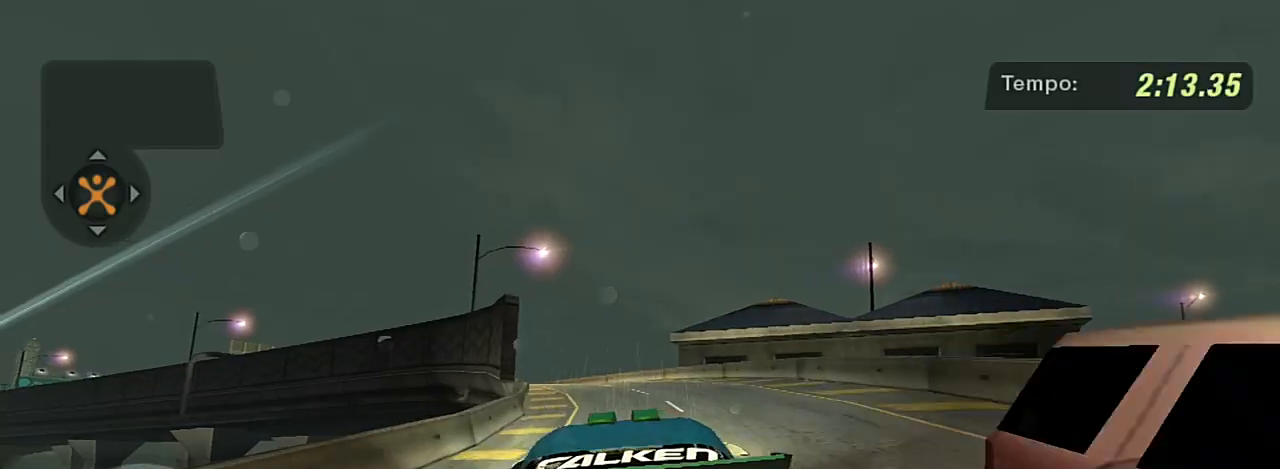
{"buttons": ["R2"], "left_stick": "center", "right_stick": "center", "events": [[200, "left_stick", "left"], [467, "left_stick", "center"]]}
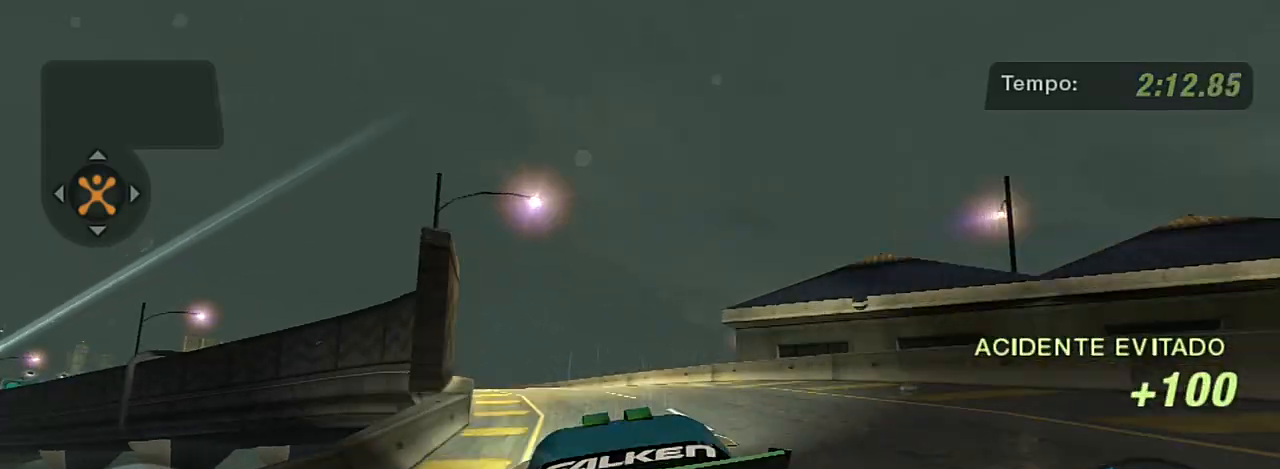
{"buttons": ["R2"], "left_stick": "down-left", "right_stick": "center", "events": [[33, "left_stick", "left"], [200, "left_stick", "center"], [367, "left_stick", "left"], [500, "left_stick", "down-left"]]}
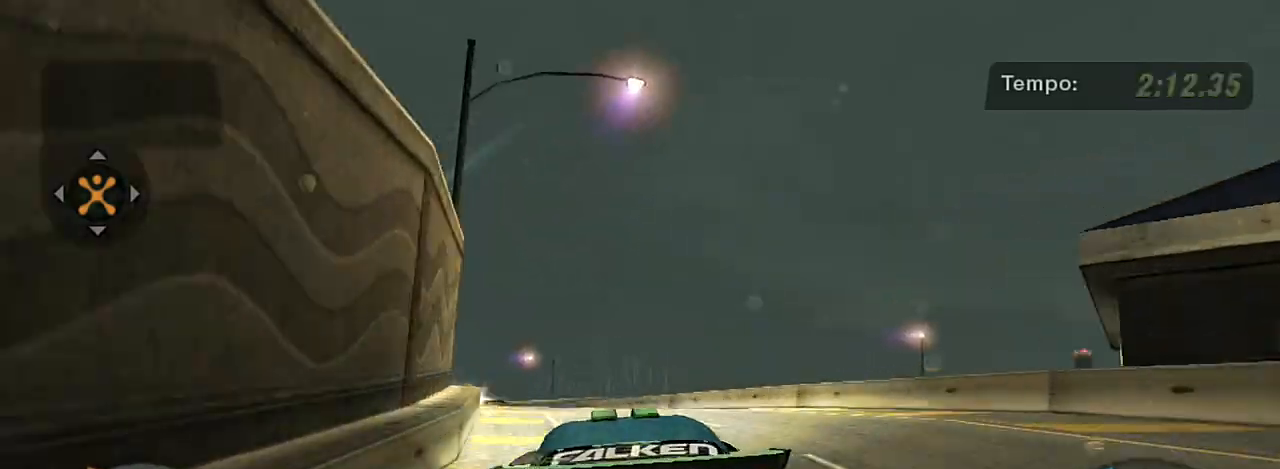
{"buttons": [], "left_stick": "down-left", "right_stick": "center", "events": [[100, "left_stick", "left"], [367, "left_stick", "center"], [467, "R2", "up"], [467, "left_stick", "down-left"]]}
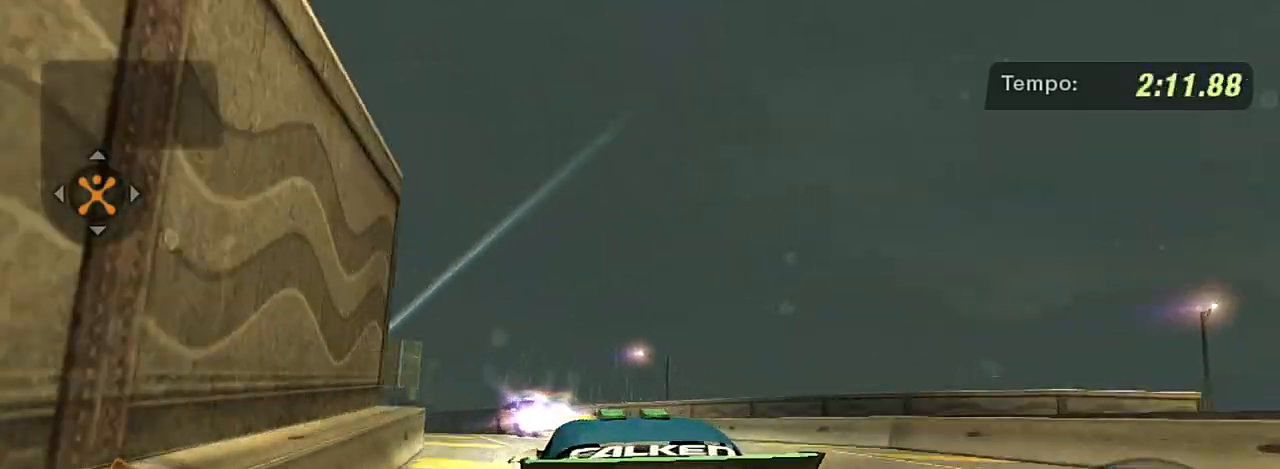
{"buttons": [], "left_stick": "center", "right_stick": "center", "events": [[367, "left_stick", "center"]]}
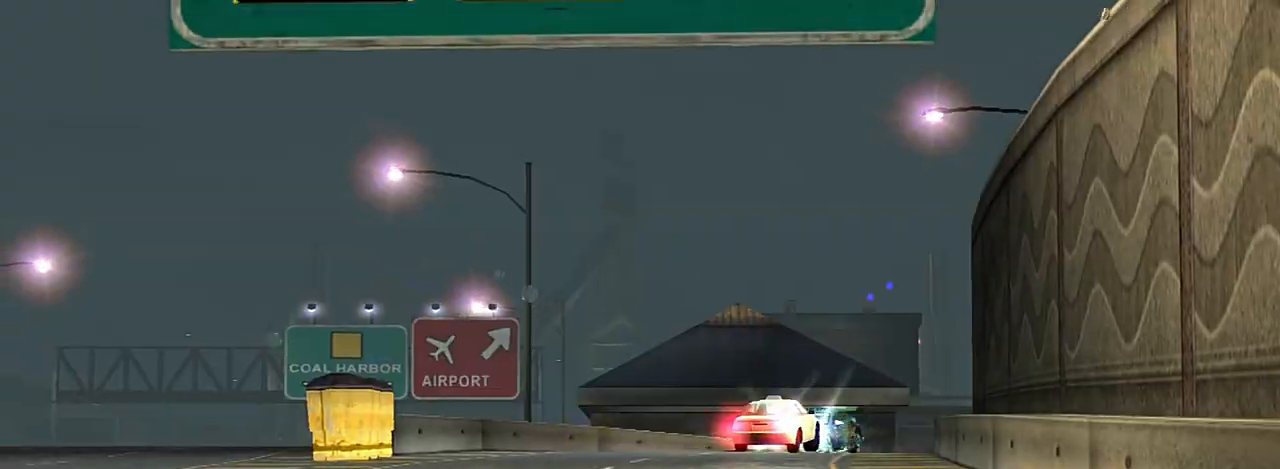
{"buttons": [], "left_stick": "center", "right_stick": "center", "events": [[400, "Y", "down"], [467, "Y", "up"]]}
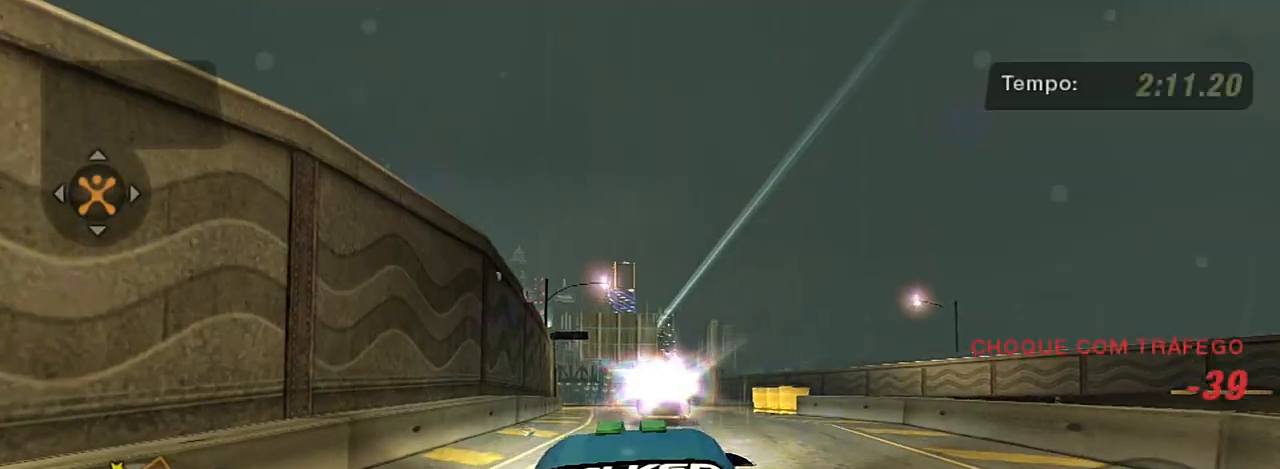
{"buttons": ["R2"], "left_stick": "center", "right_stick": "center", "events": [[100, "R2", "down"]]}
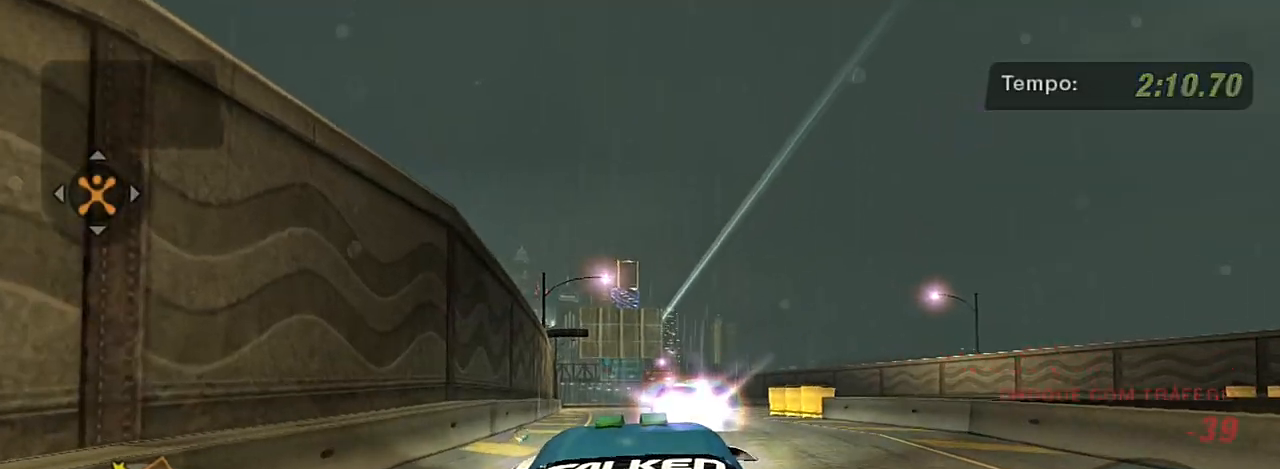
{"buttons": ["R2"], "left_stick": "center", "right_stick": "center", "events": [[300, "left_stick", "up-right"], [500, "left_stick", "center"]]}
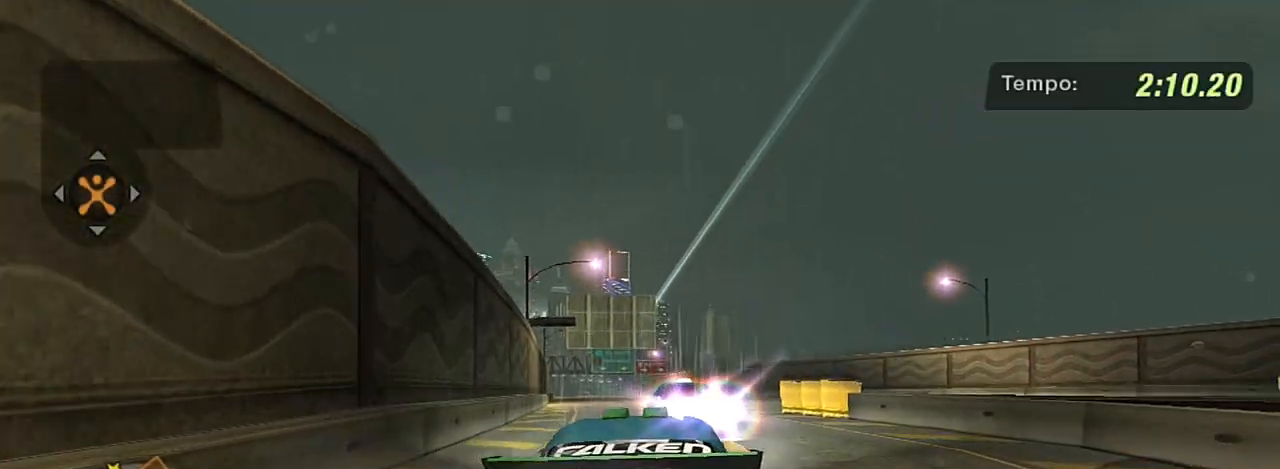
{"buttons": [], "left_stick": "center", "right_stick": "center", "events": [[401, "R2", "up"]]}
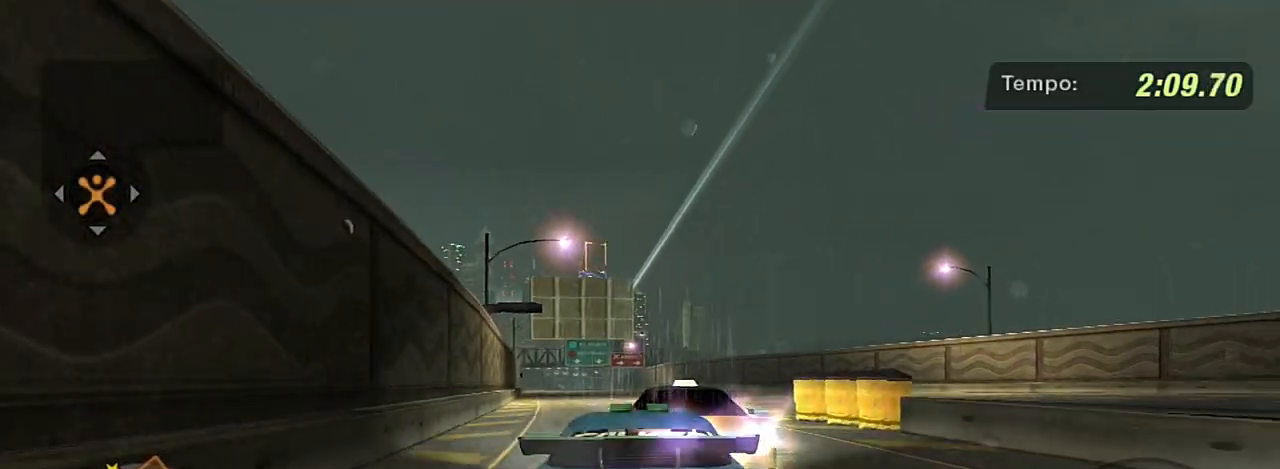
{"buttons": ["L2"], "left_stick": "down", "right_stick": "center", "events": [[66, "L2", "down"], [433, "left_stick", "down"]]}
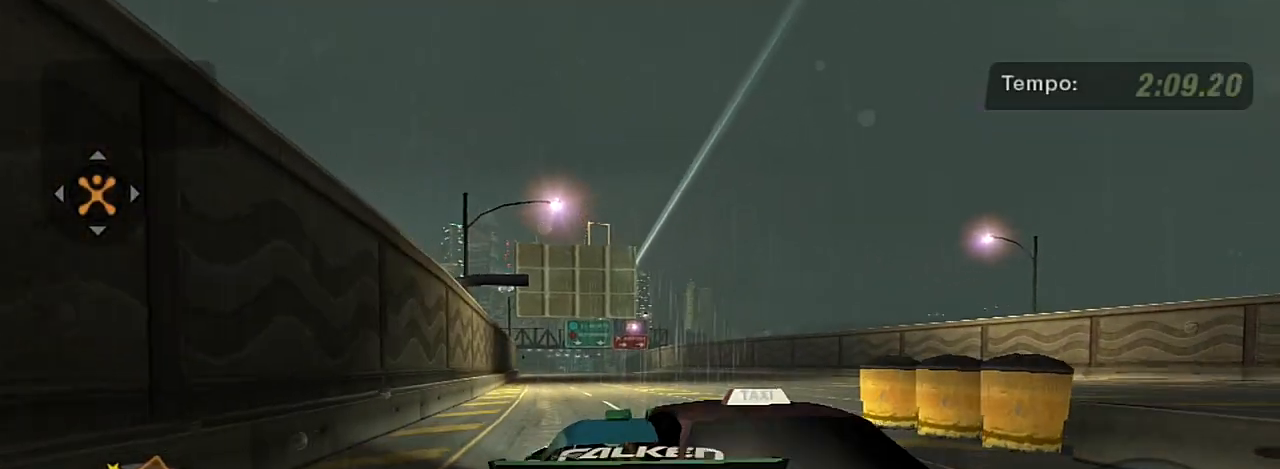
{"buttons": ["L2"], "left_stick": "down", "right_stick": "center", "events": []}
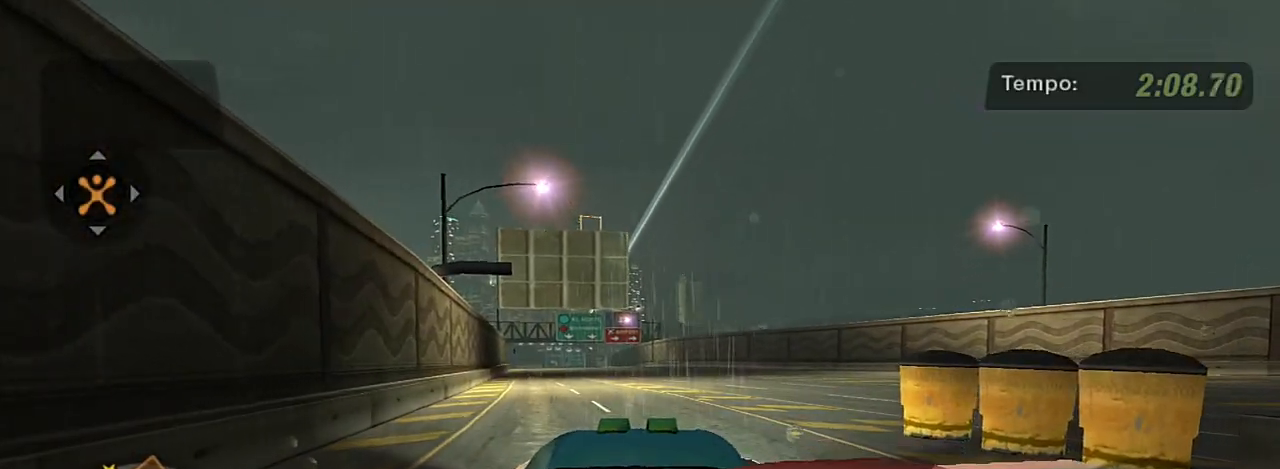
{"buttons": ["L2"], "left_stick": "right", "right_stick": "center", "events": [[33, "left_stick", "center"], [367, "left_stick", "right"]]}
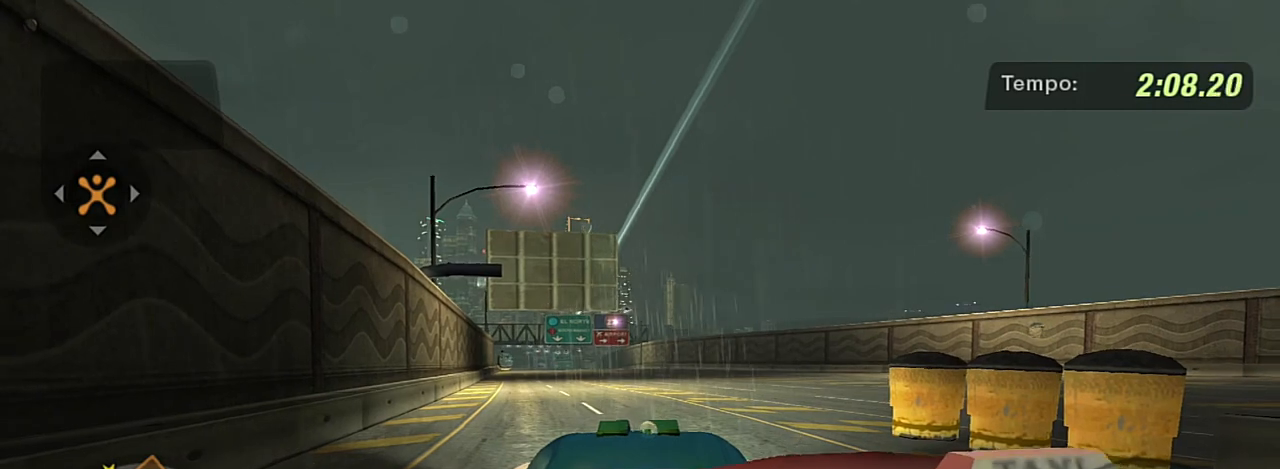
{"buttons": [], "left_stick": "center", "right_stick": "center", "events": [[200, "left_stick", "up-right"], [300, "left_stick", "center"], [401, "L2", "up"]]}
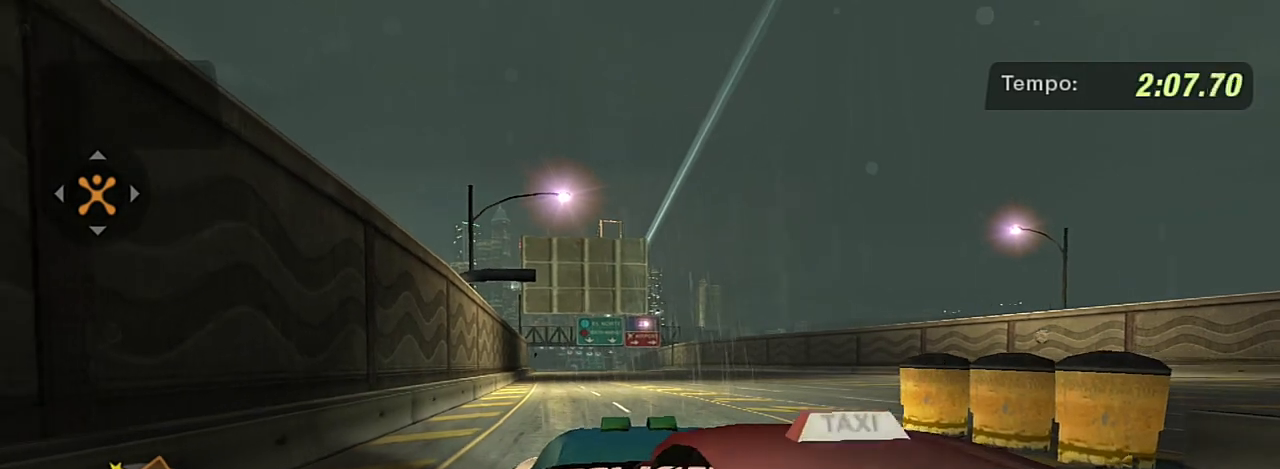
{"buttons": ["L2"], "left_stick": "center", "right_stick": "center", "events": [[100, "L2", "down"]]}
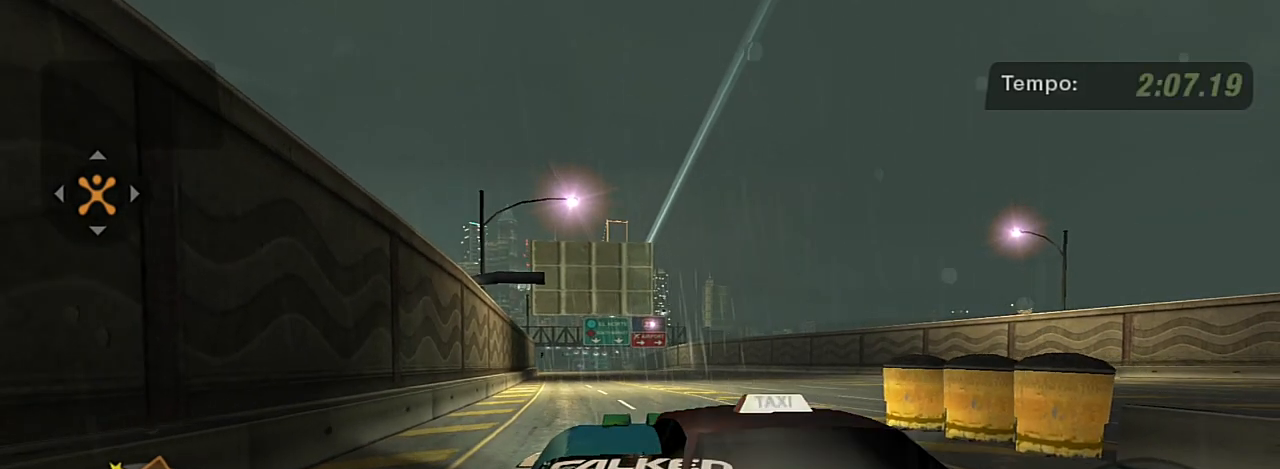
{"buttons": ["R2"], "left_stick": "center", "right_stick": "center", "events": [[334, "L2", "up"], [467, "R2", "down"]]}
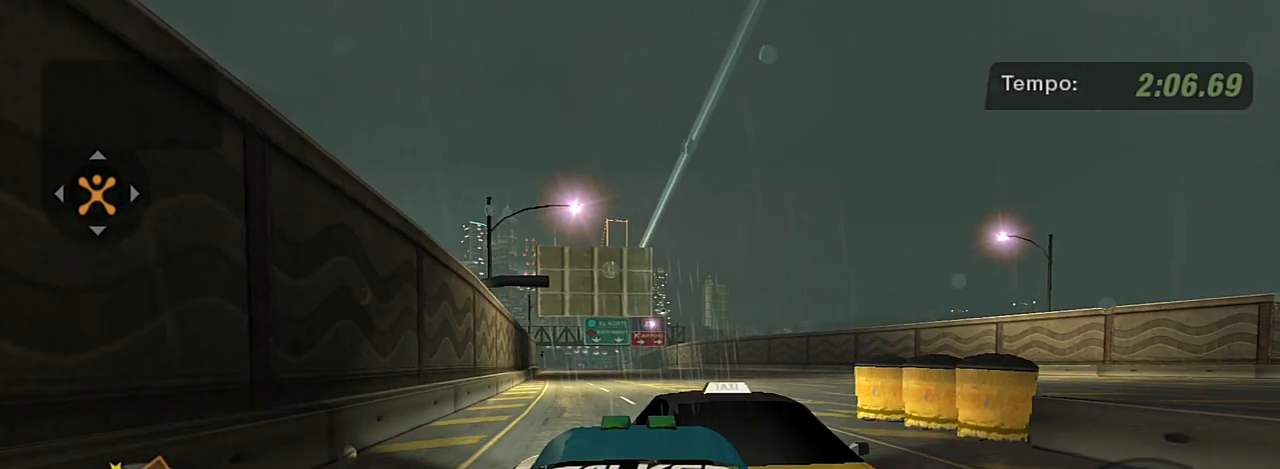
{"buttons": ["R2"], "left_stick": "right", "right_stick": "center", "events": [[66, "left_stick", "up-right"], [433, "left_stick", "right"]]}
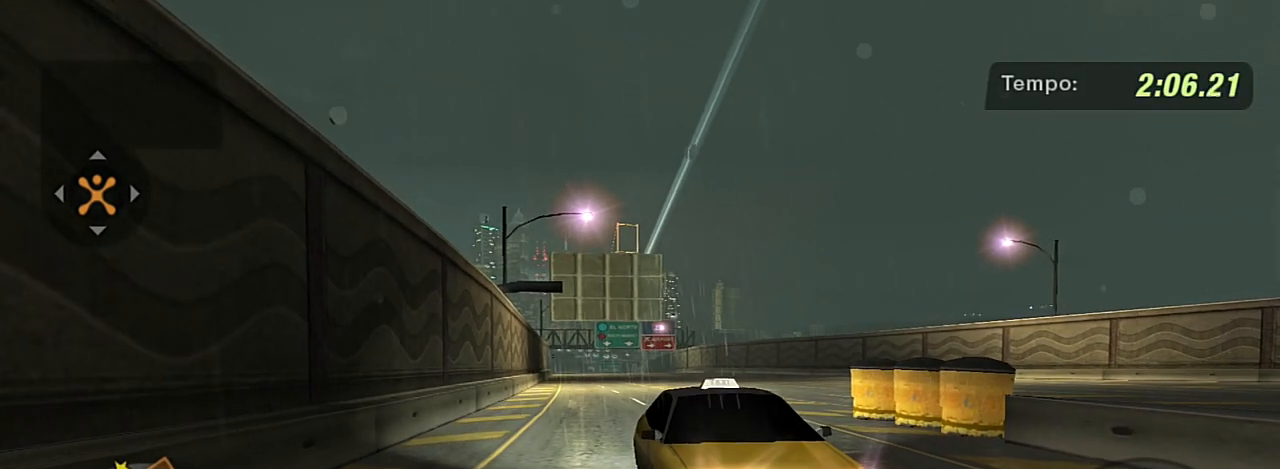
{"buttons": ["R2"], "left_stick": "right", "right_stick": "center", "events": [[34, "R2", "up"], [334, "R2", "down"]]}
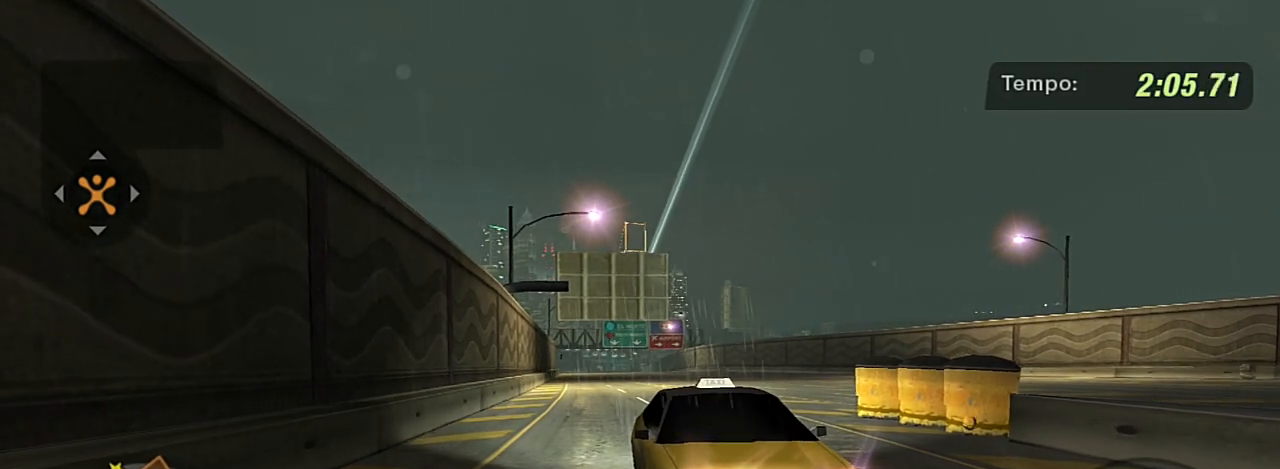
{"buttons": [], "left_stick": "center", "right_stick": "center", "events": [[133, "R2", "up"], [433, "left_stick", "center"]]}